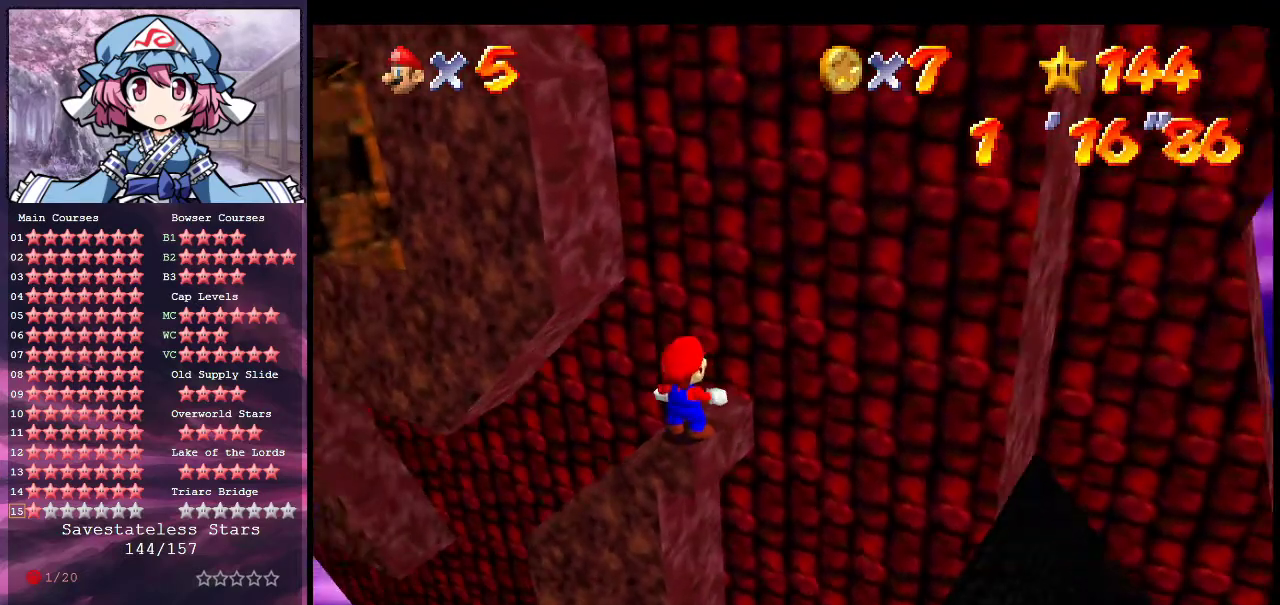
Gameplay with a controller (Nintendo layout); each line is a JSON object with the inputs held at the frame after it (dt_ms = milliseconds from this image to that frame). "events" lists button and stick changes between this image and that frame as [ms after this image, input, new state], when the widget could be followed in between. Not read: L3 R3.
{"dt_ms": 500, "buttons": [], "left_stick": "center", "events": []}
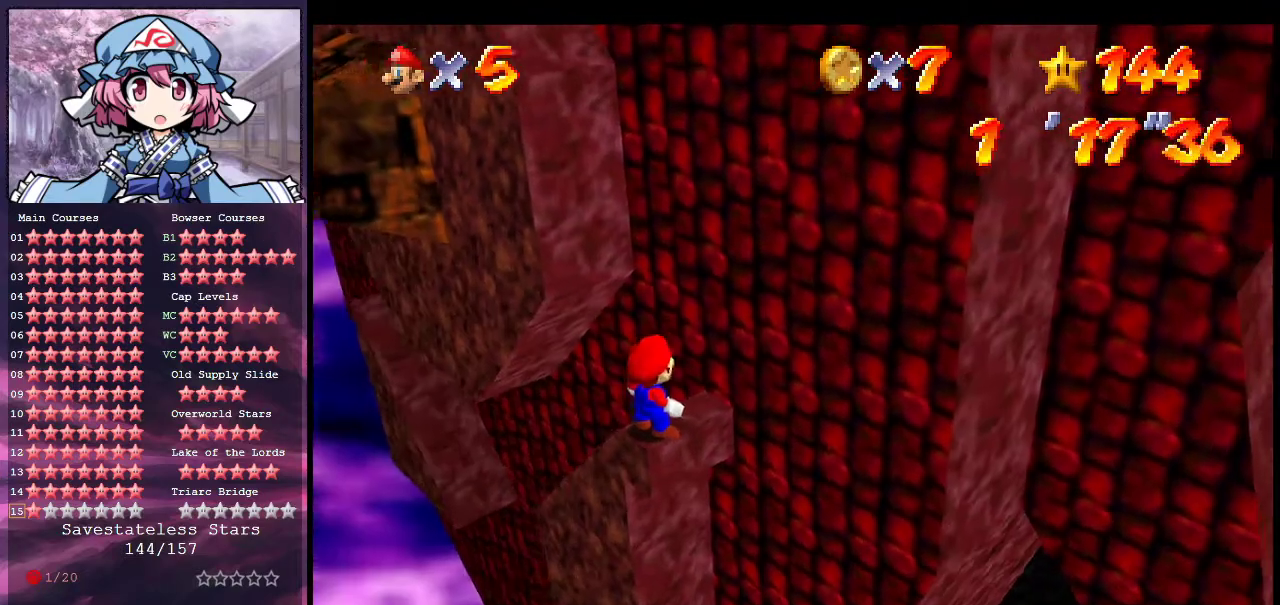
{"dt_ms": 500, "buttons": [], "left_stick": "center", "events": []}
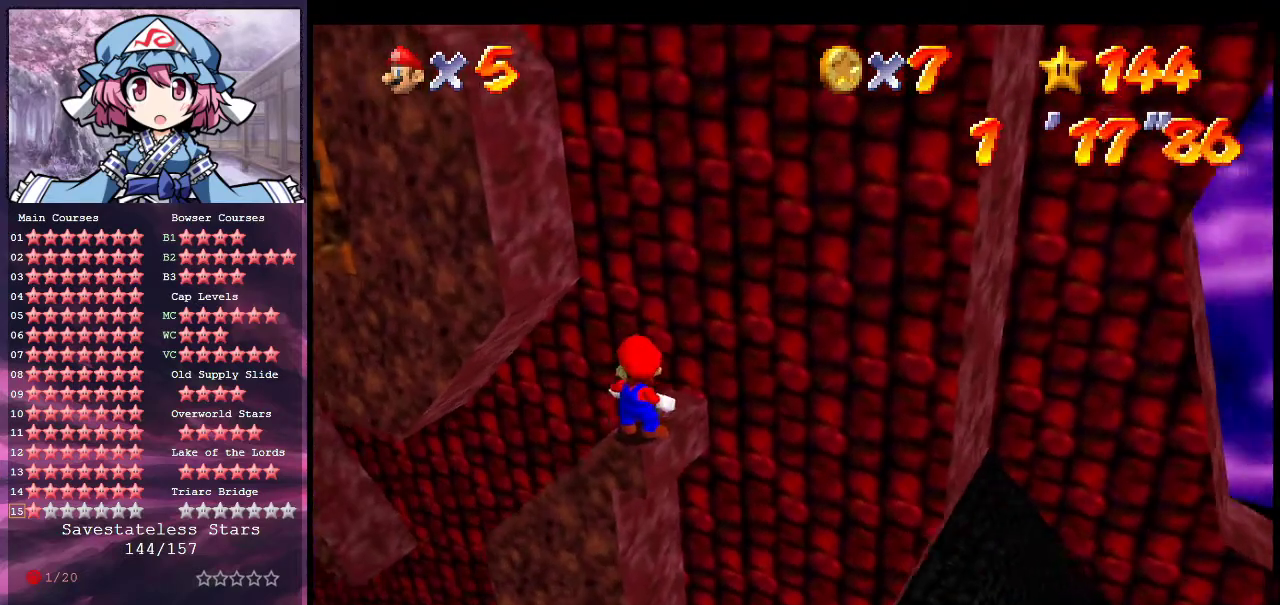
{"dt_ms": 500, "buttons": [], "left_stick": "center", "events": []}
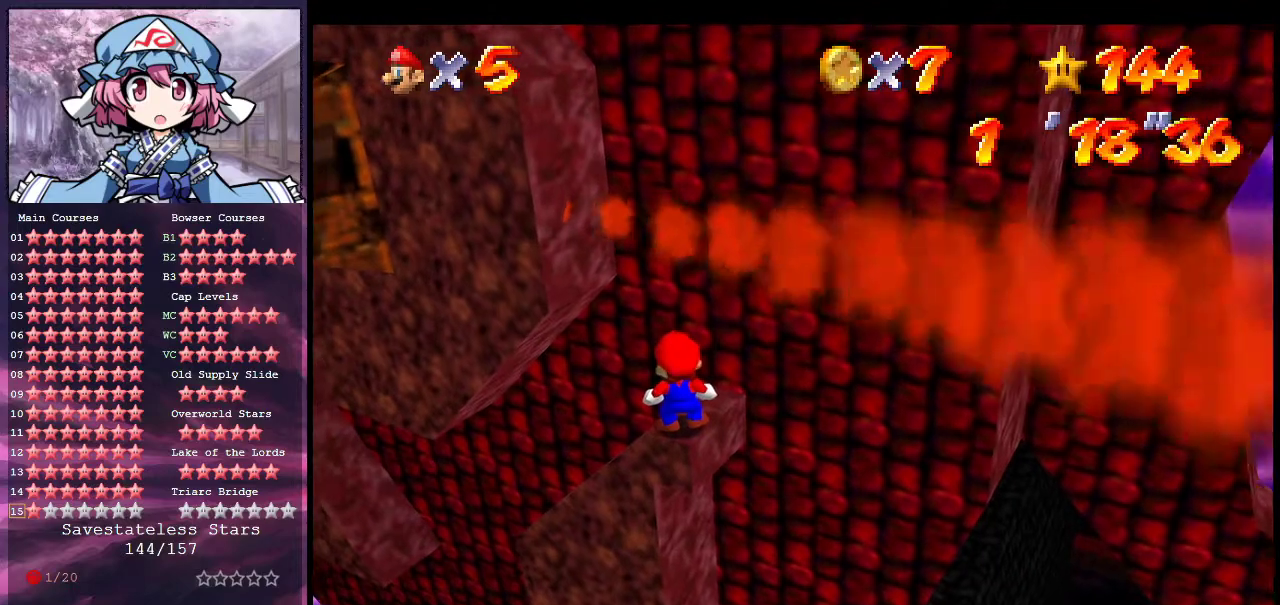
{"dt_ms": 500, "buttons": [], "left_stick": "center", "events": []}
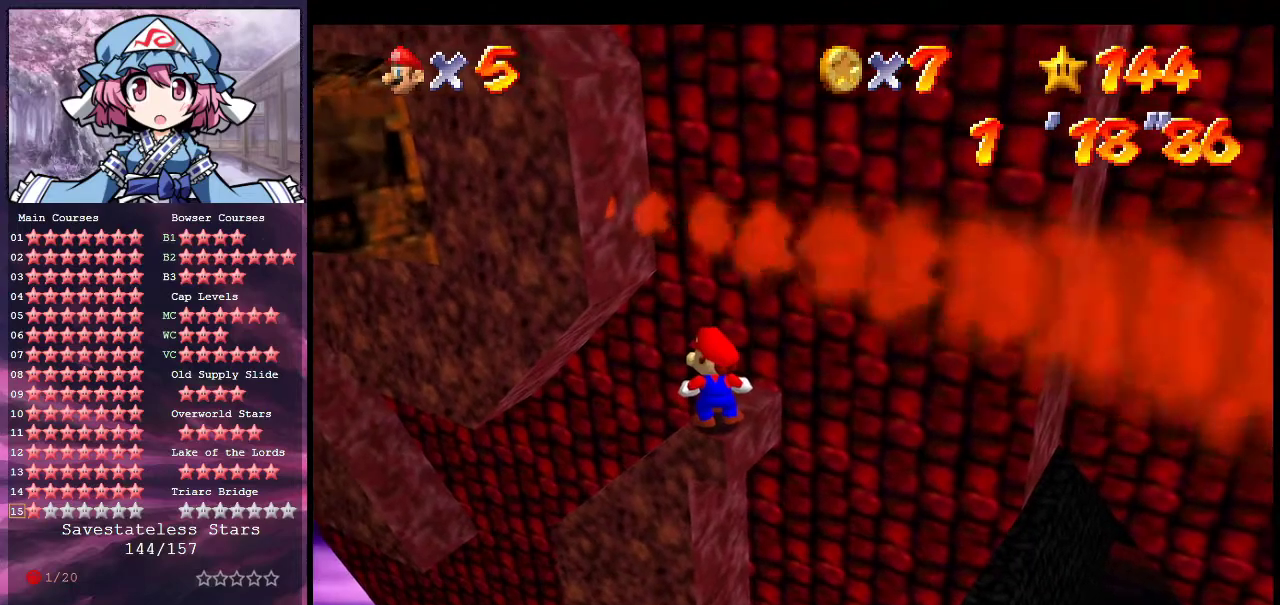
{"dt_ms": 500, "buttons": [], "left_stick": "center", "events": []}
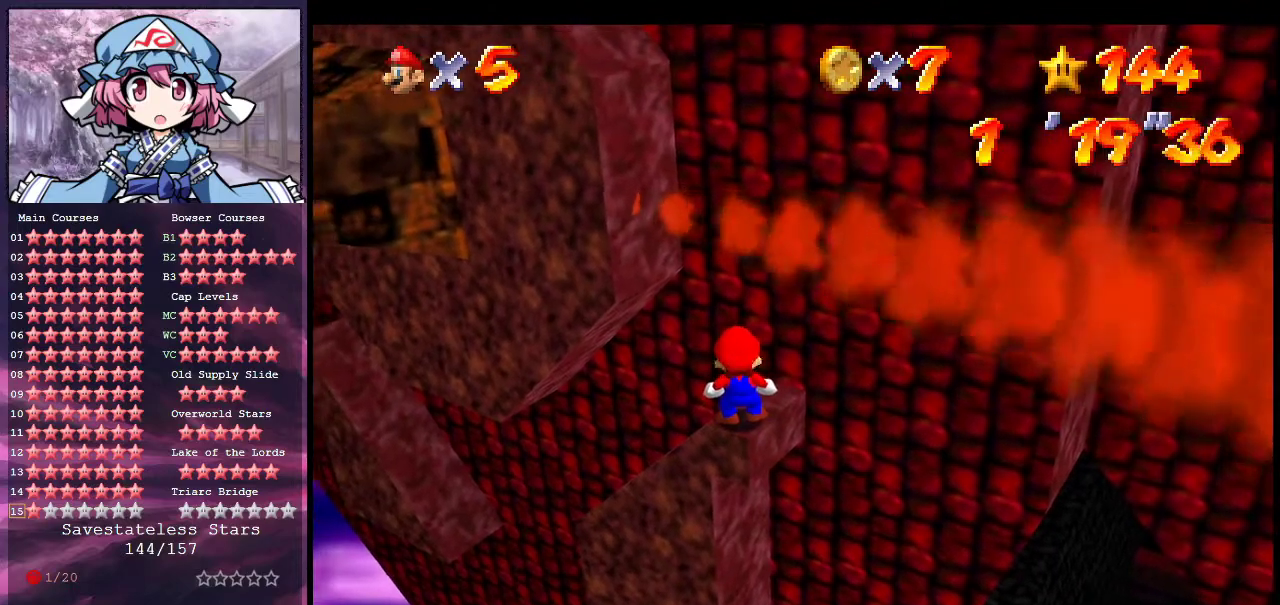
{"dt_ms": 500, "buttons": [], "left_stick": "center", "events": []}
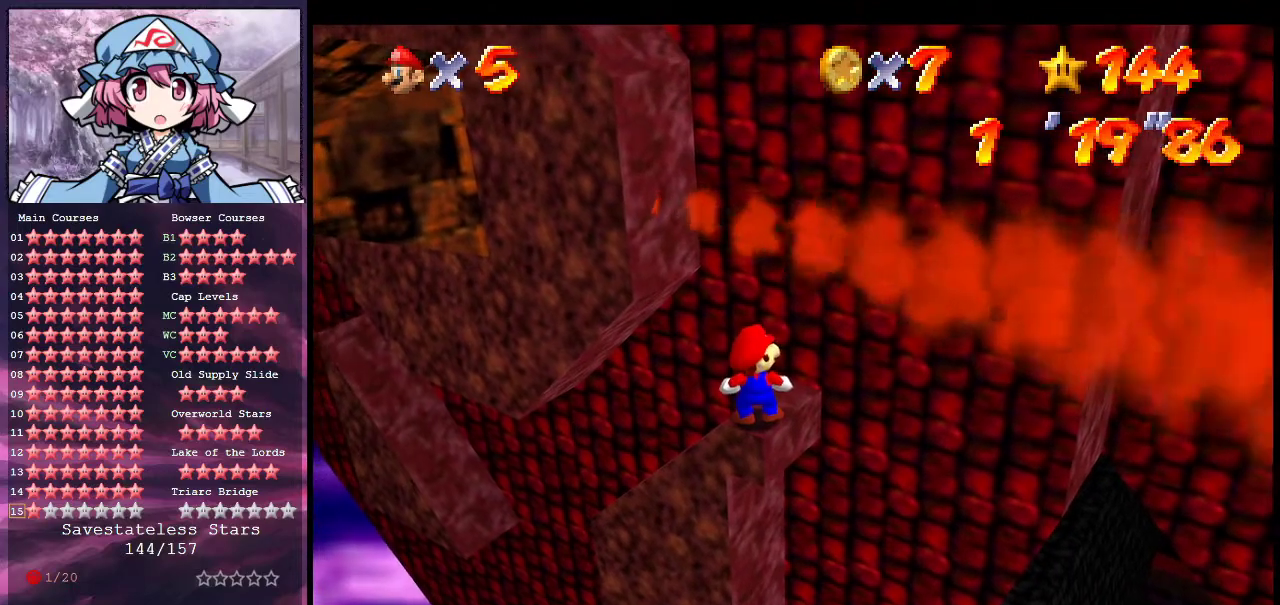
{"dt_ms": 700, "buttons": ["A"], "left_stick": "center", "events": [[667, "A", "down"]]}
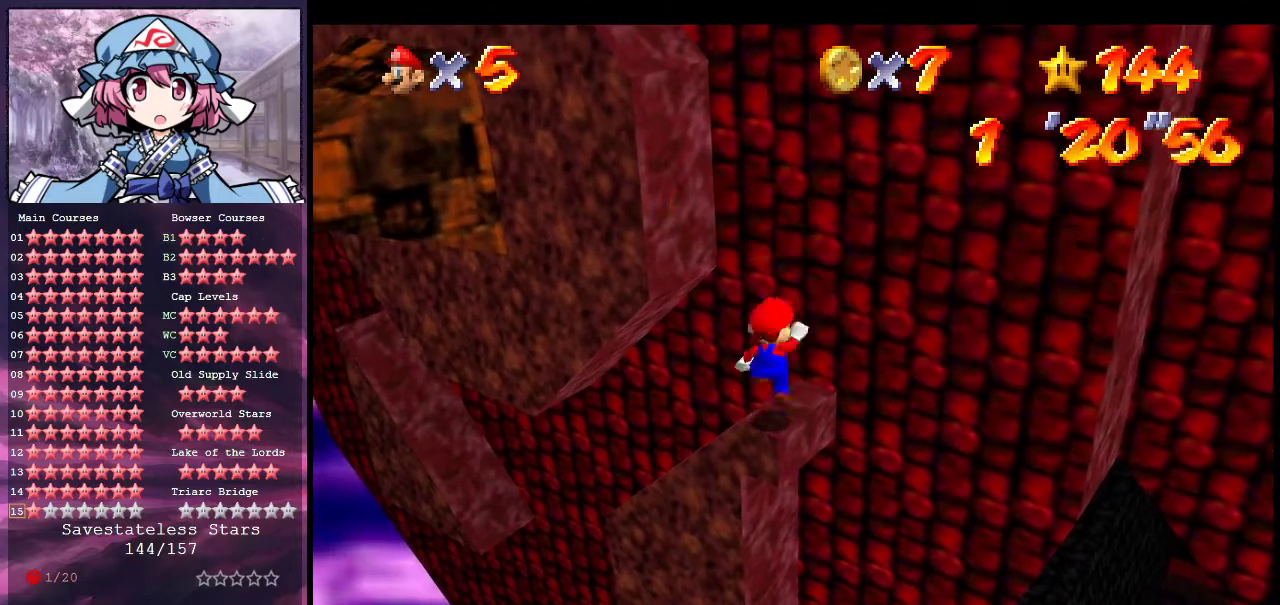
{"dt_ms": 300, "buttons": ["A"], "left_stick": "down", "events": [[67, "left_stick", "down"]]}
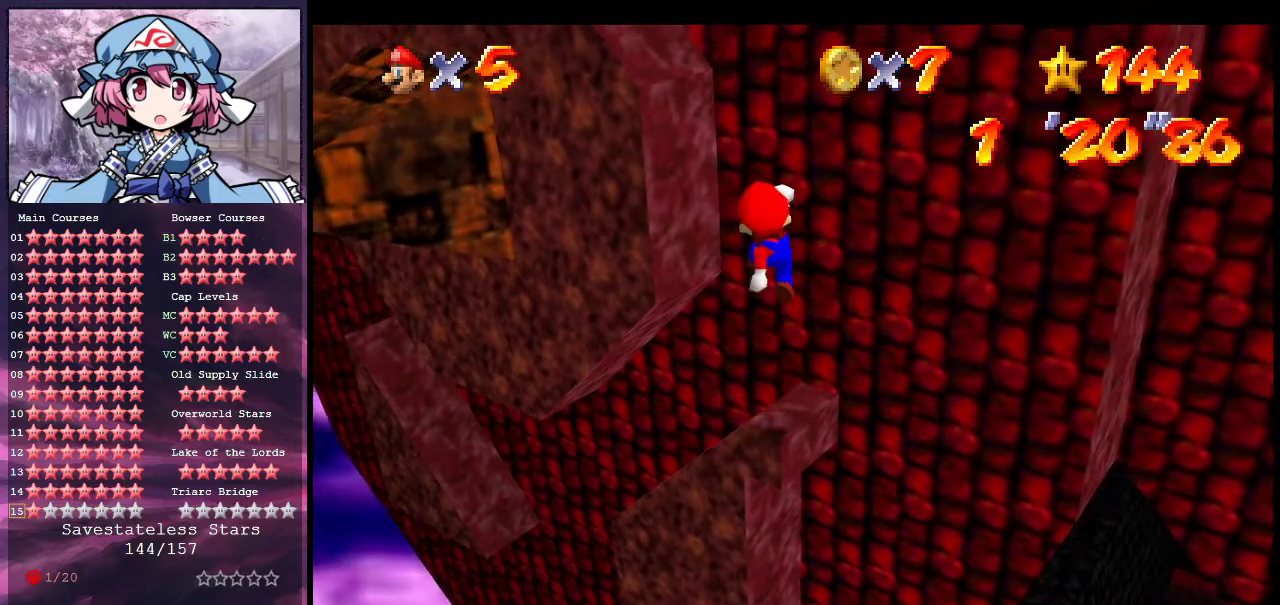
{"dt_ms": 500, "buttons": ["A"], "left_stick": "up", "events": [[67, "left_stick", "up"], [333, "A", "up"], [467, "A", "down"]]}
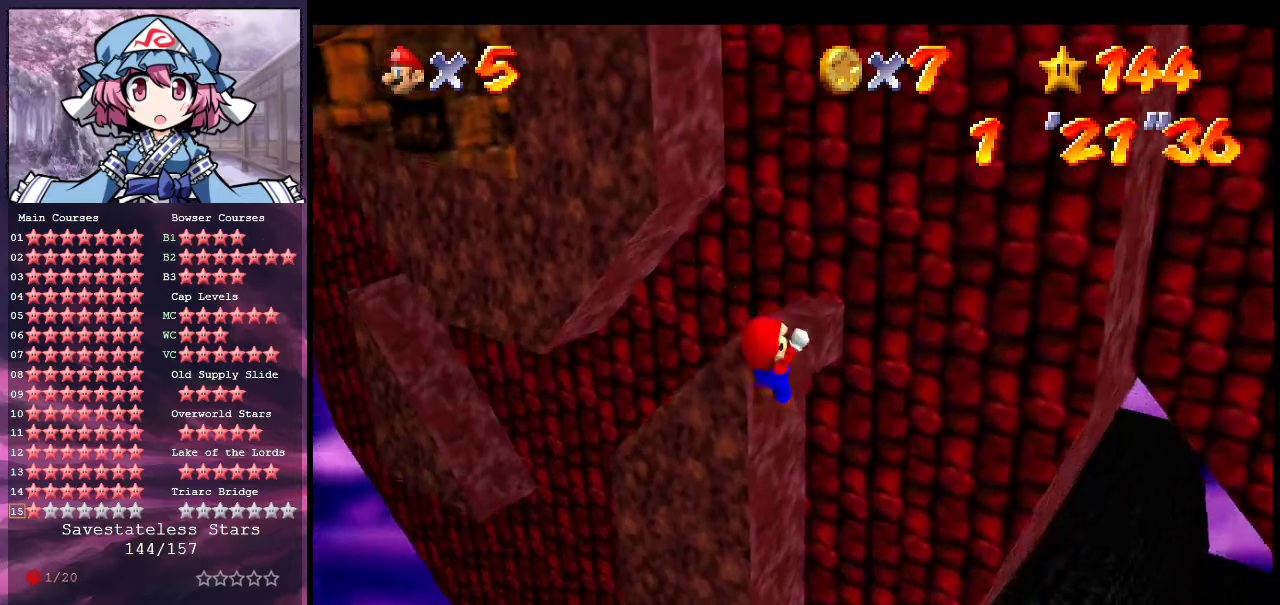
{"dt_ms": 300, "buttons": ["A"], "left_stick": "up", "events": [[200, "A", "up"], [267, "A", "down"]]}
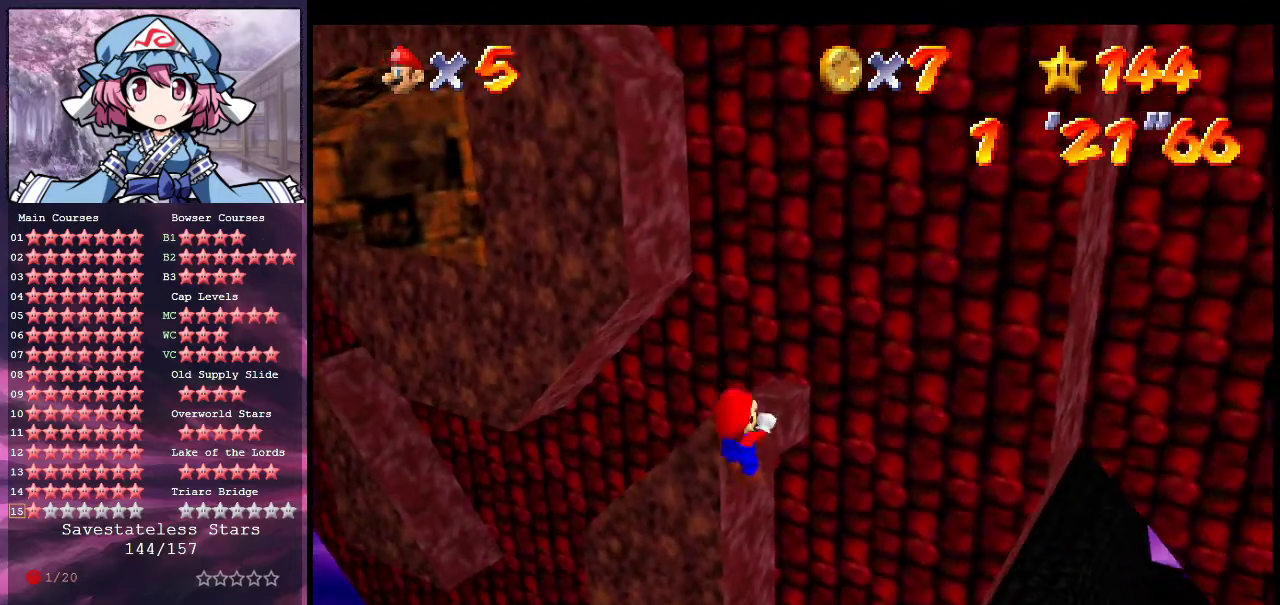
{"dt_ms": 700, "buttons": ["C_RIGHT"], "left_stick": "center", "events": [[33, "left_stick", "center"], [167, "A", "up"], [567, "C_RIGHT", "down"]]}
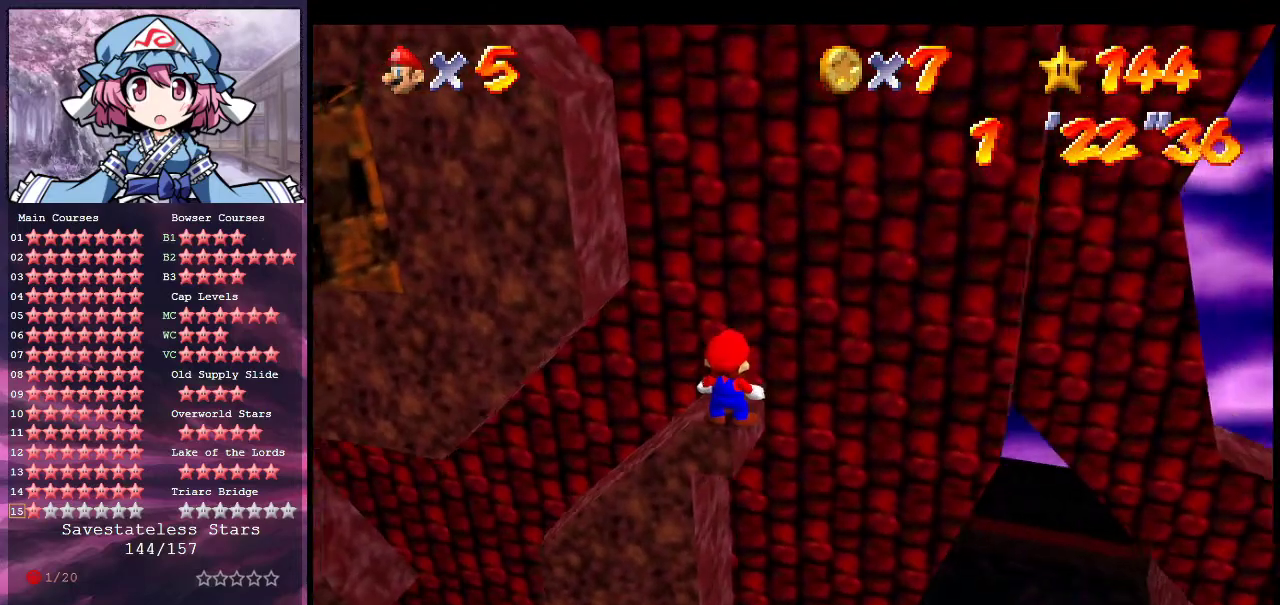
{"dt_ms": 500, "buttons": [], "left_stick": "center", "events": [[33, "C_RIGHT", "up"]]}
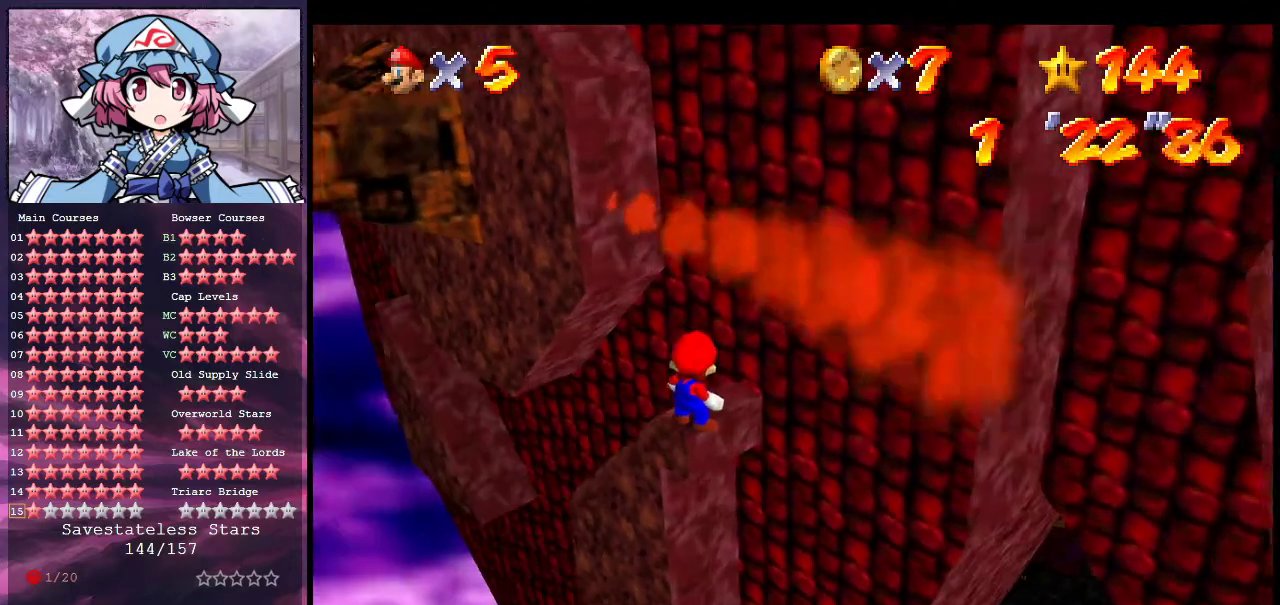
{"dt_ms": 600, "buttons": [], "left_stick": "center", "events": [[467, "left_stick", "up"], [567, "left_stick", "center"]]}
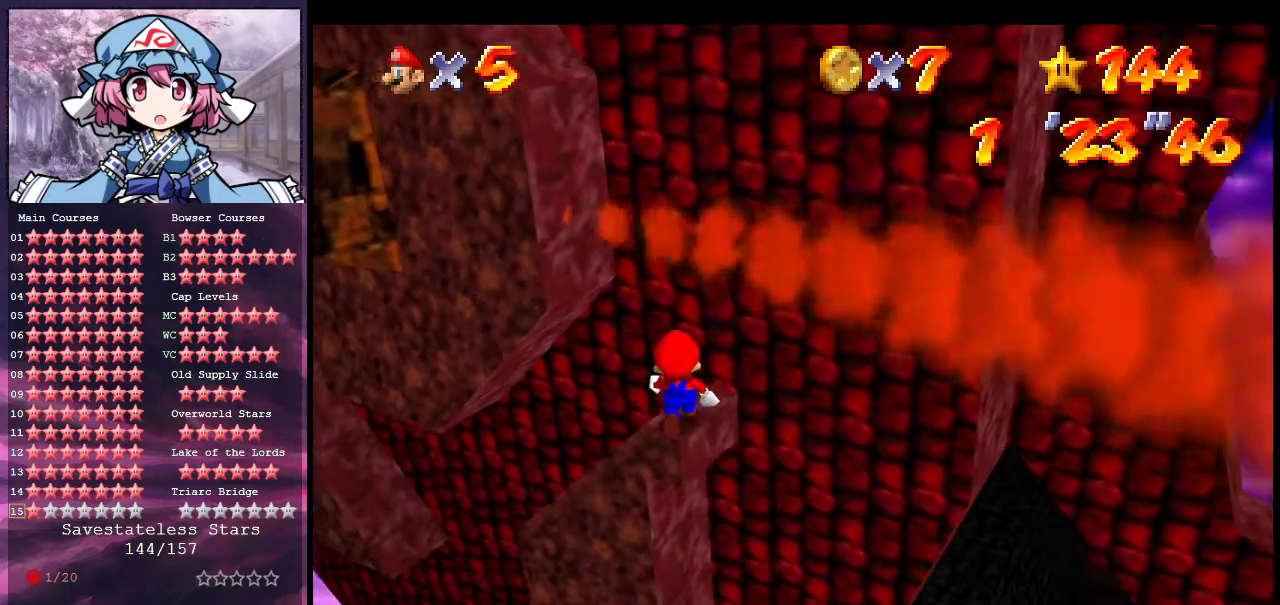
{"dt_ms": 400, "buttons": [], "left_stick": "center", "events": []}
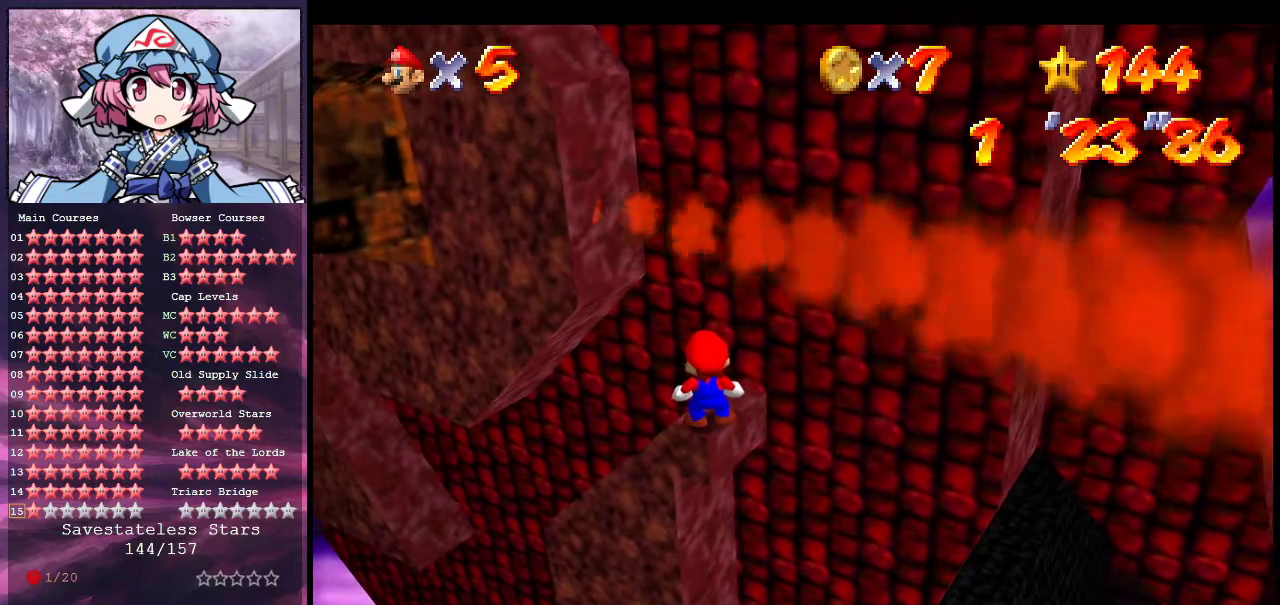
{"dt_ms": 500, "buttons": [], "left_stick": "center", "events": []}
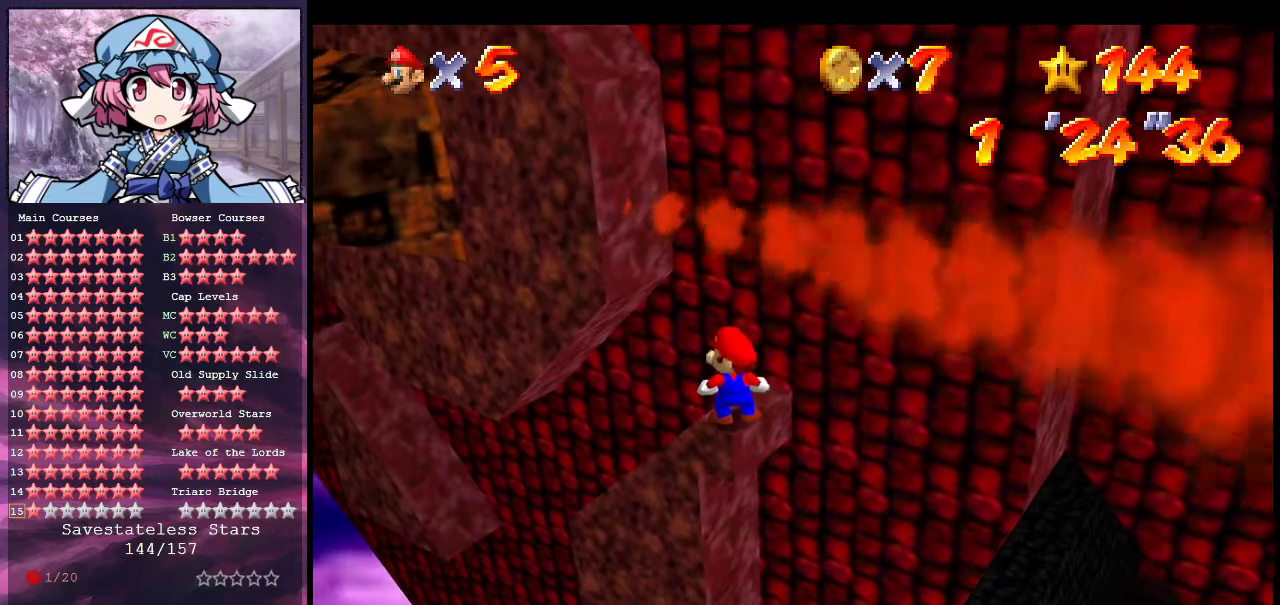
{"dt_ms": 500, "buttons": [], "left_stick": "center", "events": []}
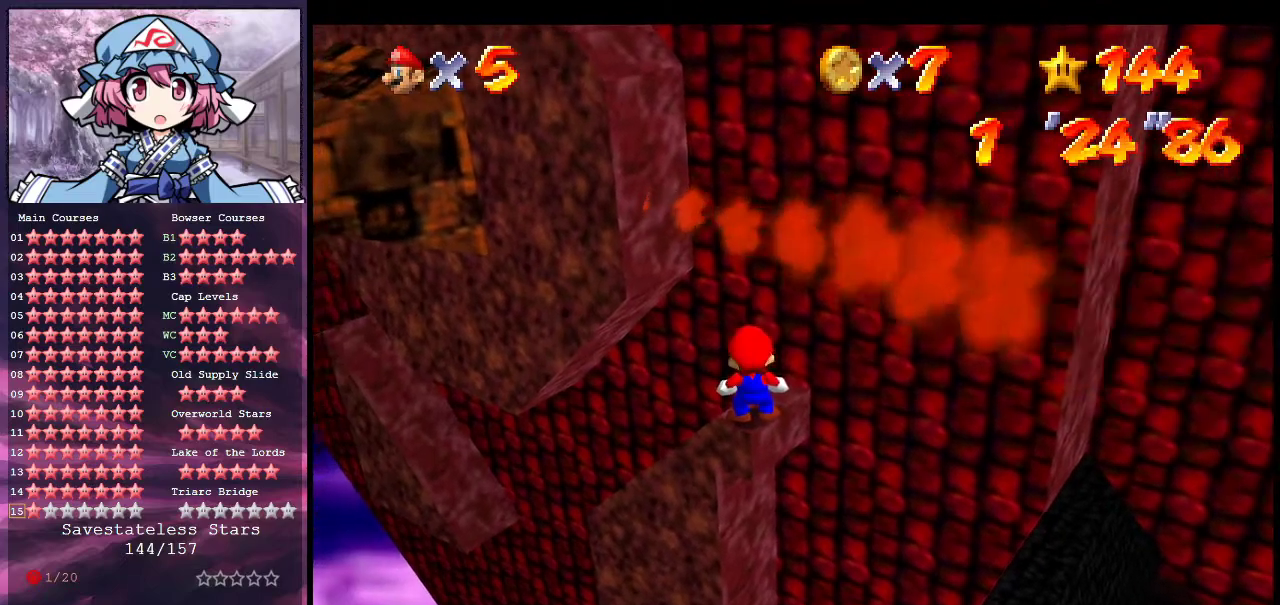
{"dt_ms": 500, "buttons": ["A"], "left_stick": "down", "events": [[267, "A", "down"], [333, "left_stick", "down"]]}
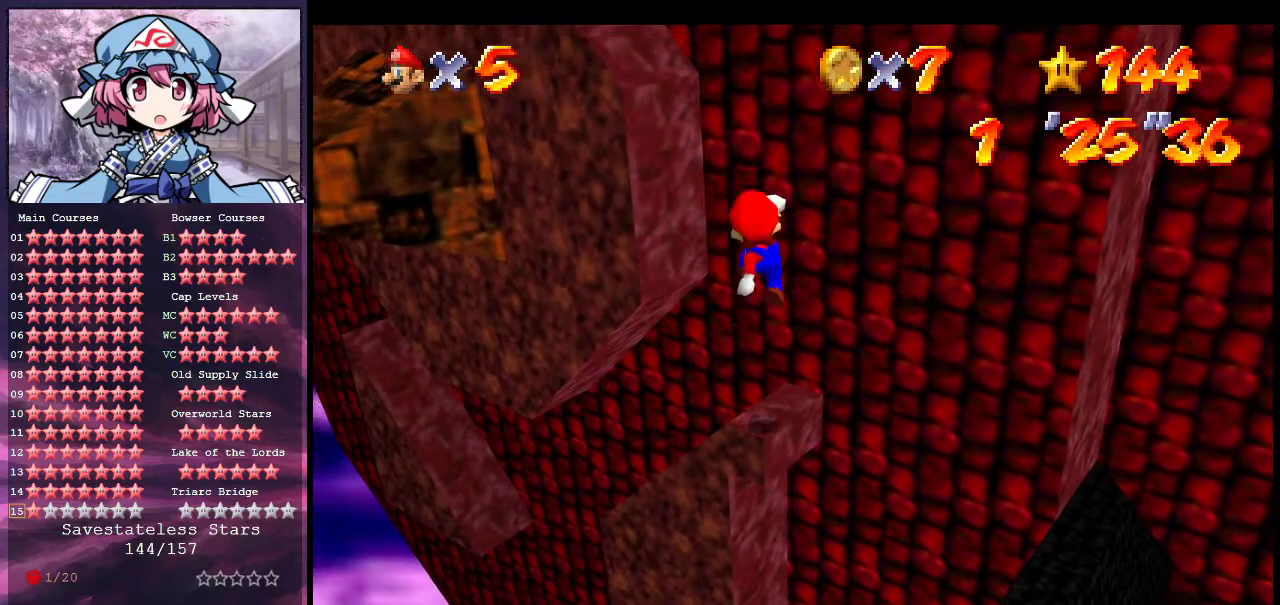
{"dt_ms": 500, "buttons": [], "left_stick": "up", "events": [[33, "left_stick", "center"], [100, "left_stick", "up"], [333, "A", "up"]]}
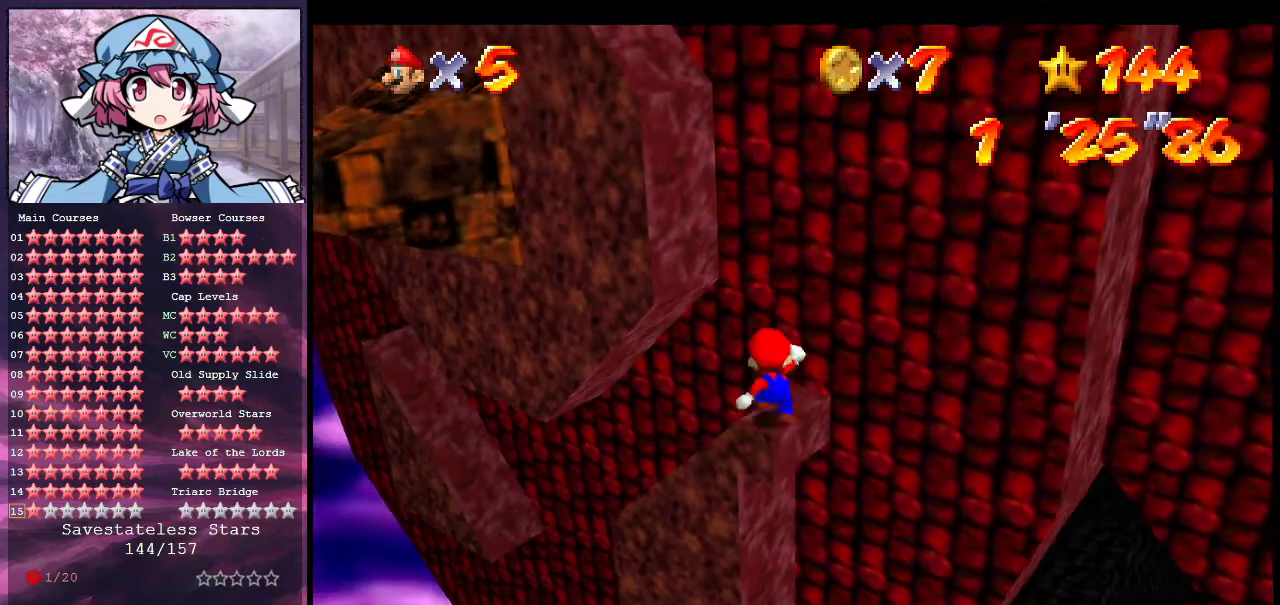
{"dt_ms": 300, "buttons": [], "left_stick": "up-right", "events": [[33, "A", "down"], [300, "A", "up"], [300, "left_stick", "up-right"]]}
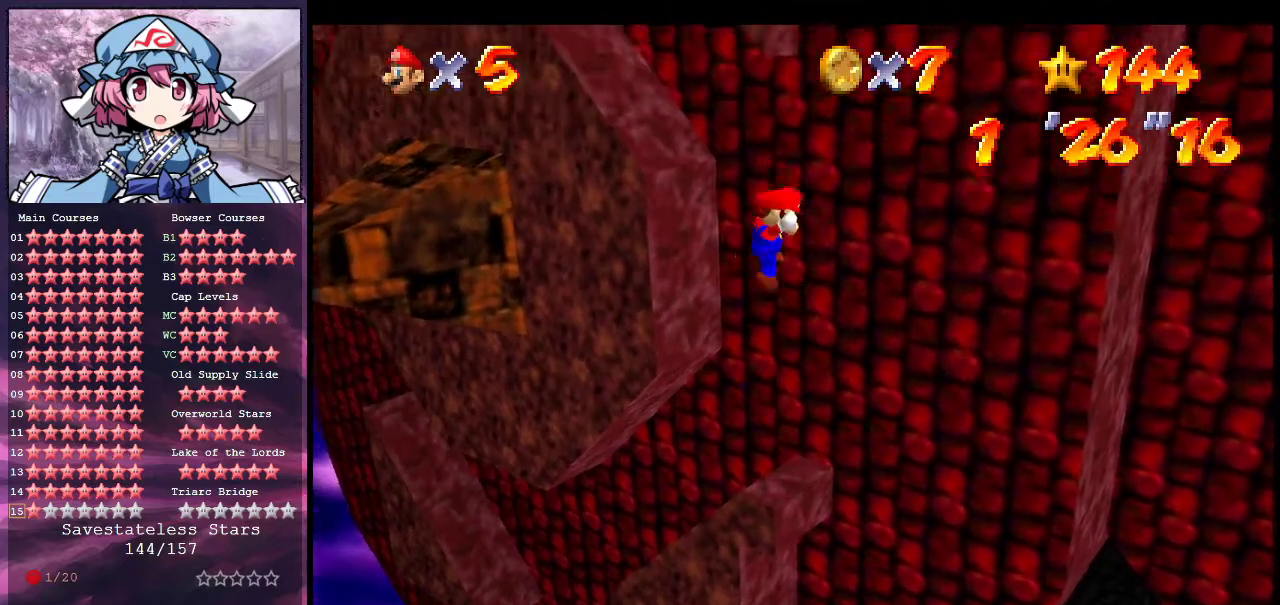
{"dt_ms": 600, "buttons": ["C_DOWN", "C_LEFT"], "left_stick": "up-right", "events": [[100, "A", "down"], [167, "left_stick", "up-left"], [400, "left_stick", "up"], [467, "A", "up"], [500, "C_LEFT", "down"], [533, "left_stick", "up-right"], [567, "C_DOWN", "down"]]}